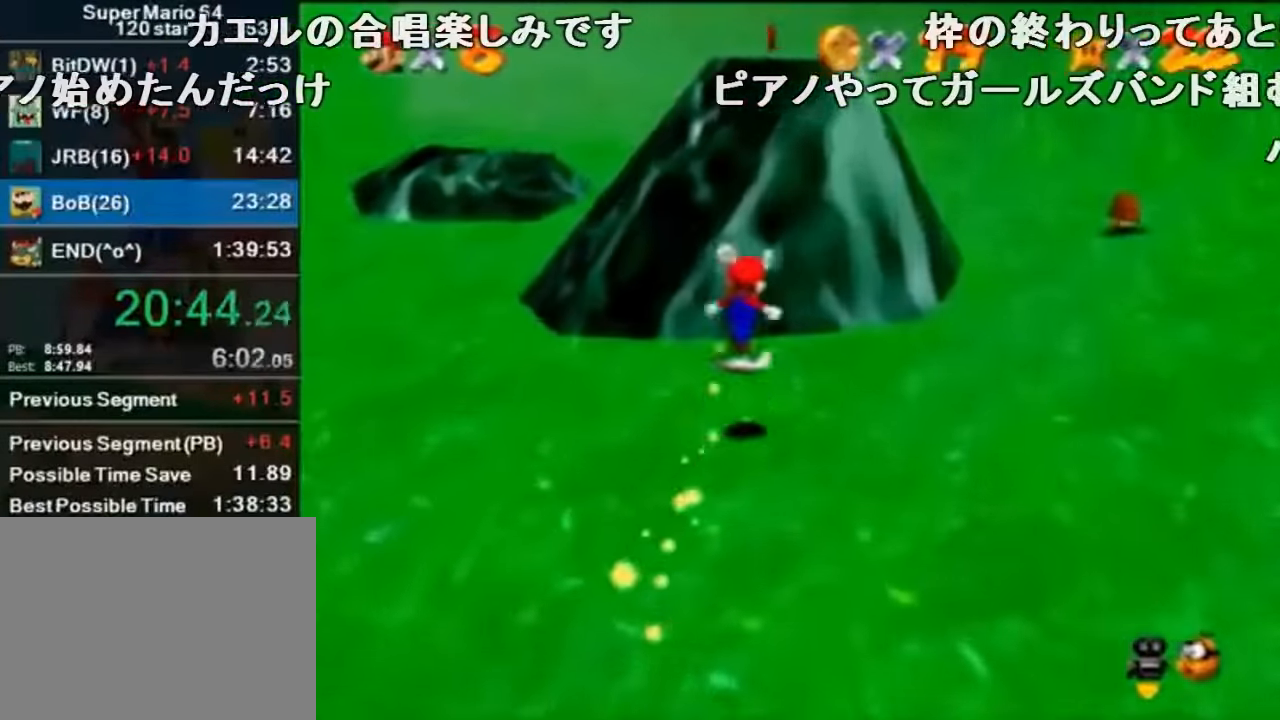
Gameplay with a controller (Nintendo layout); each line is a JSON object with the inputs held at the frame after it. "events" lists button and stick changes between this image and that frame as [ms after this image, input, new state], when the widget could be followed in between. Not read: L1 L3 R1 R3.
{"buttons": ["C_RIGHT"], "left_stick": "up", "events": [[367, "A", "up"], [434, "C_RIGHT", "down"]]}
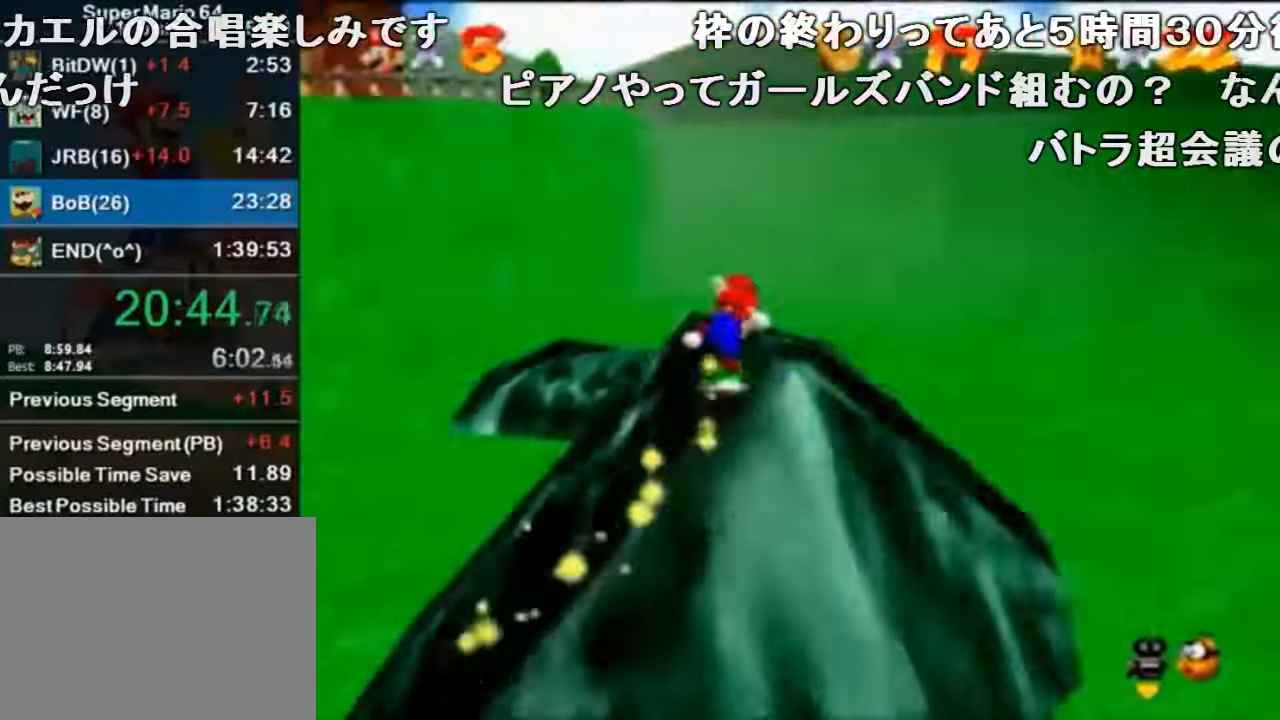
{"buttons": ["A"], "left_stick": "up-left", "events": [[67, "left_stick", "up-left"], [100, "C_RIGHT", "up"], [300, "A", "down"]]}
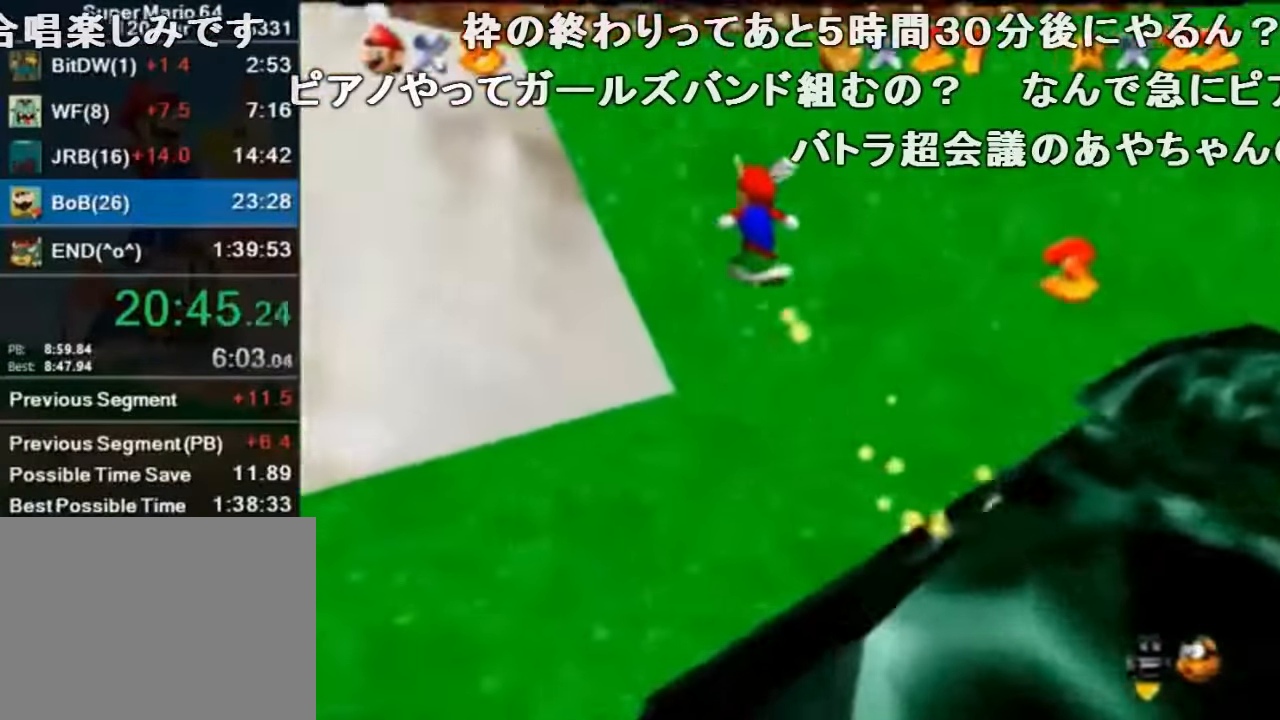
{"buttons": ["A"], "left_stick": "up", "events": [[67, "left_stick", "up"]]}
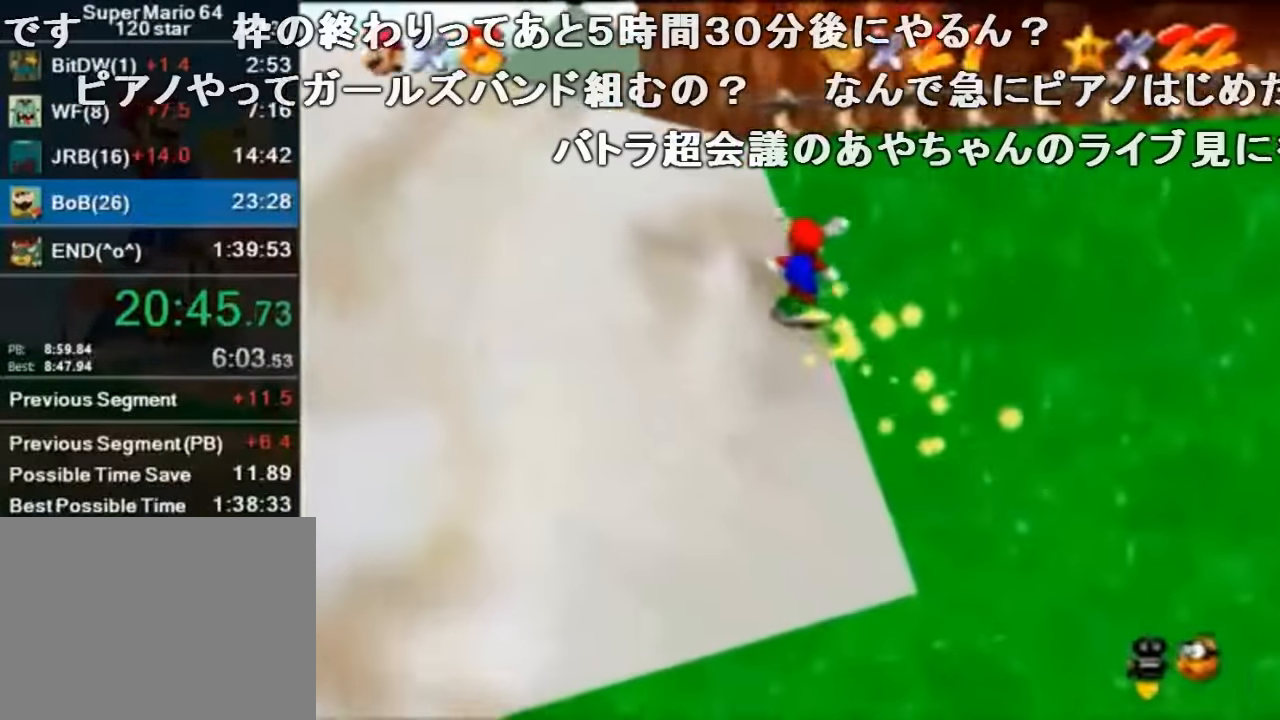
{"buttons": [], "left_stick": "up", "events": [[334, "A", "up"], [434, "A", "down"], [500, "A", "up"]]}
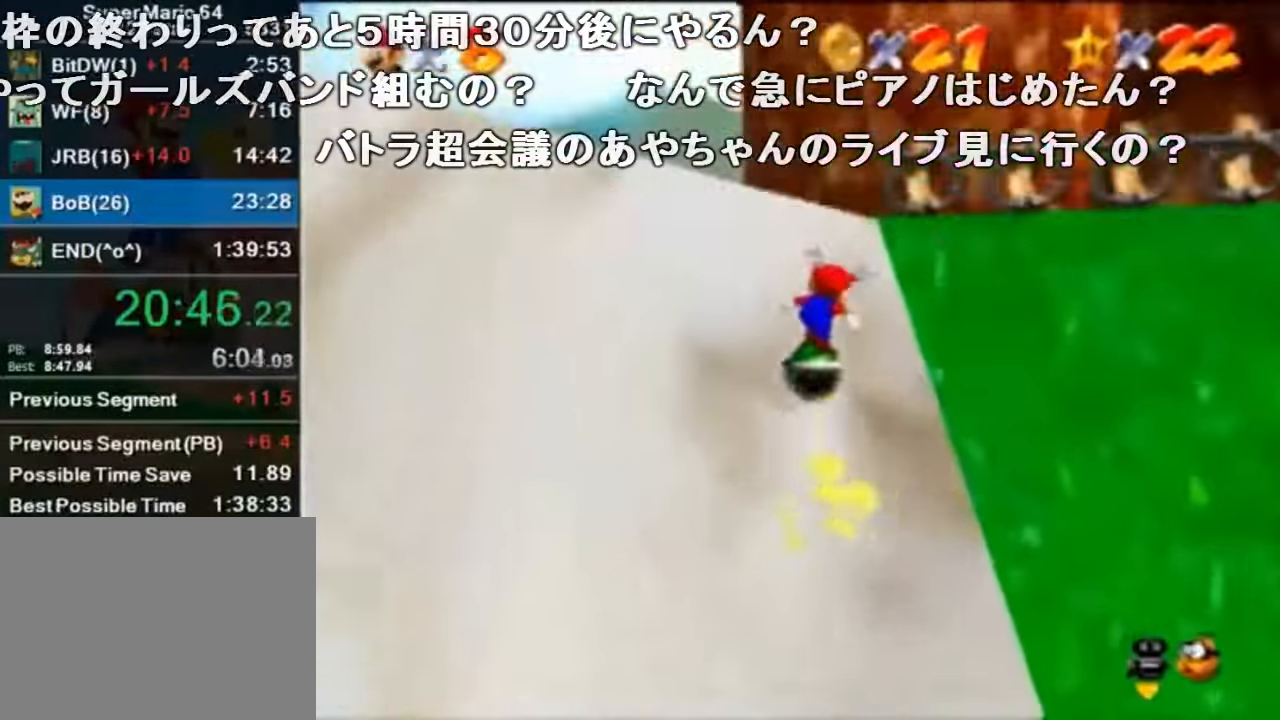
{"buttons": ["C_LEFT"], "left_stick": "up-left", "events": [[167, "A", "down"], [267, "A", "up"], [400, "C_LEFT", "down"], [500, "left_stick", "up-left"]]}
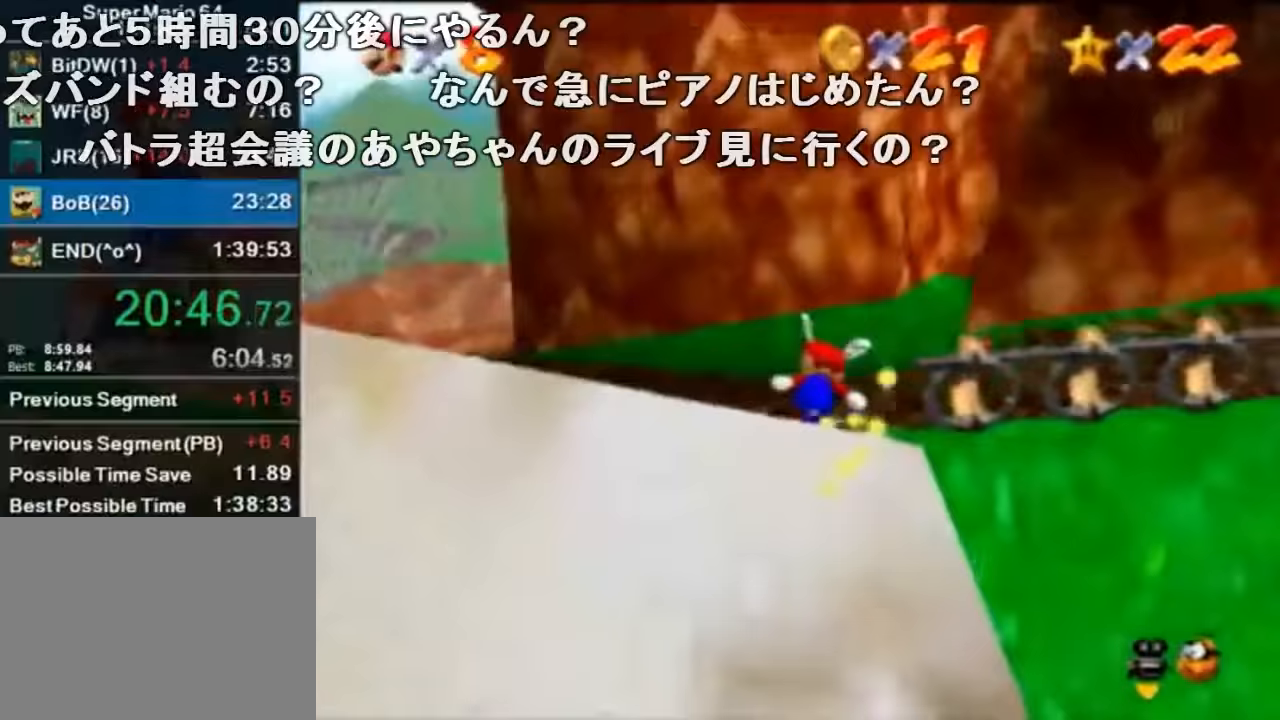
{"buttons": [], "left_stick": "up", "events": [[67, "C_LEFT", "up"], [400, "left_stick", "up"]]}
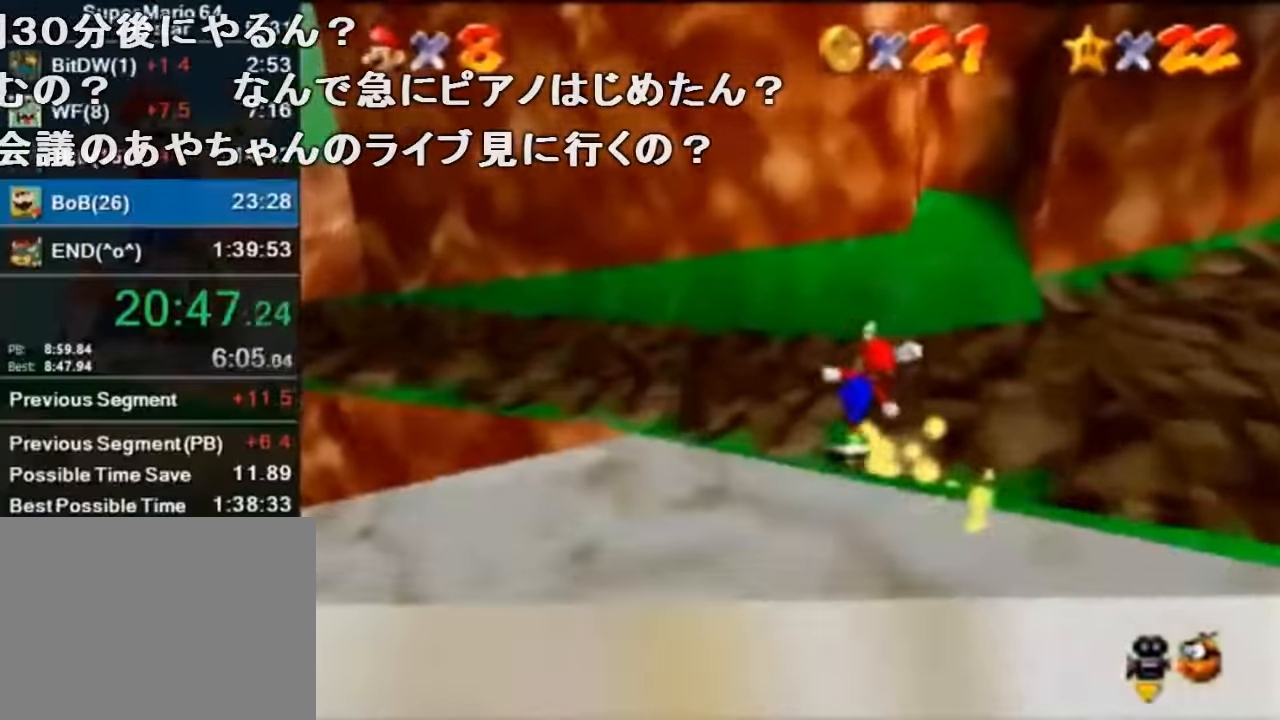
{"buttons": [], "left_stick": "right", "events": [[367, "left_stick", "up-right"], [500, "left_stick", "right"]]}
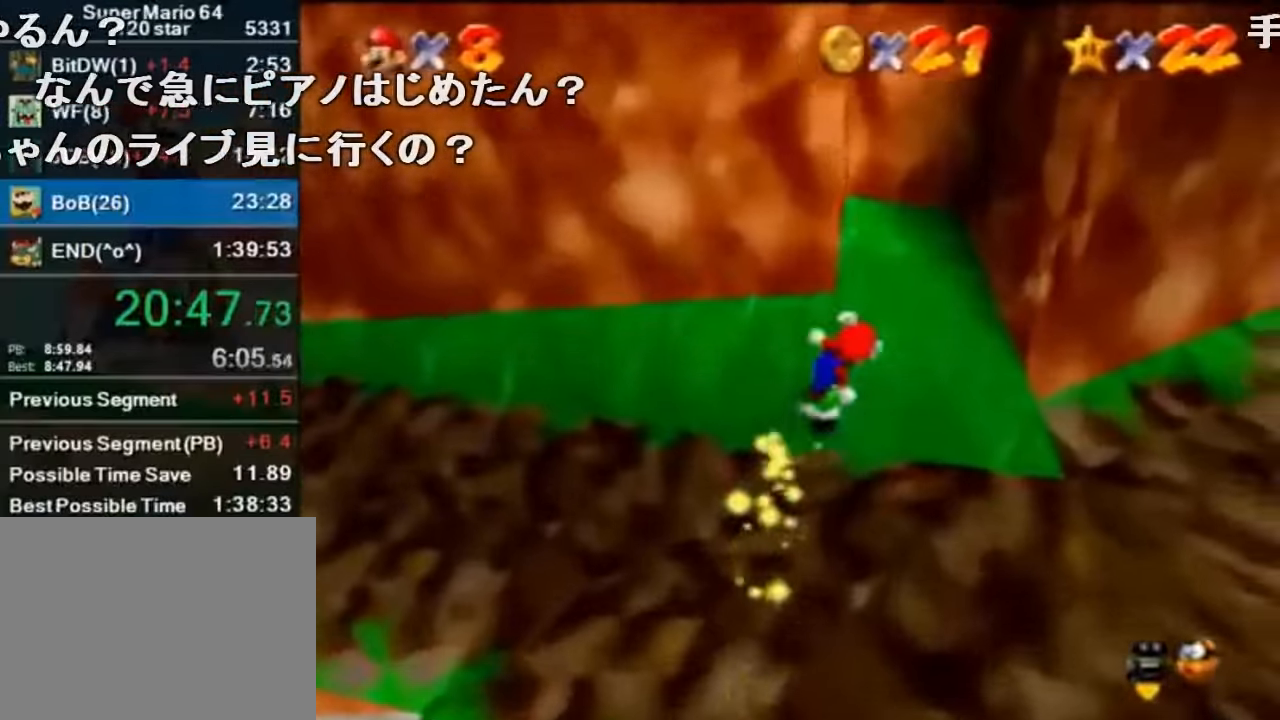
{"buttons": [], "left_stick": "right", "events": [[100, "A", "down"], [133, "A", "up"], [200, "A", "down"], [233, "A", "up"], [300, "A", "down"], [333, "A", "up"], [400, "A", "down"], [467, "A", "up"]]}
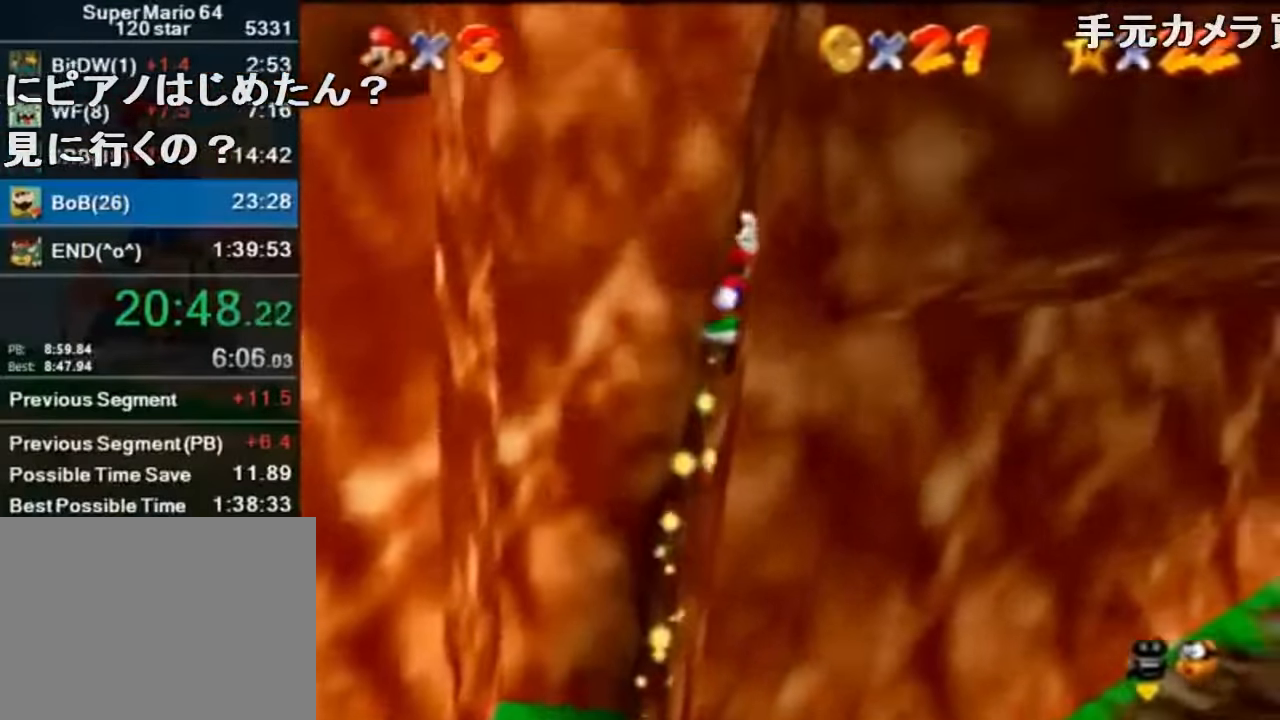
{"buttons": [], "left_stick": "right", "events": [[33, "A", "down"], [167, "A", "up"], [200, "A", "down"], [300, "A", "up"]]}
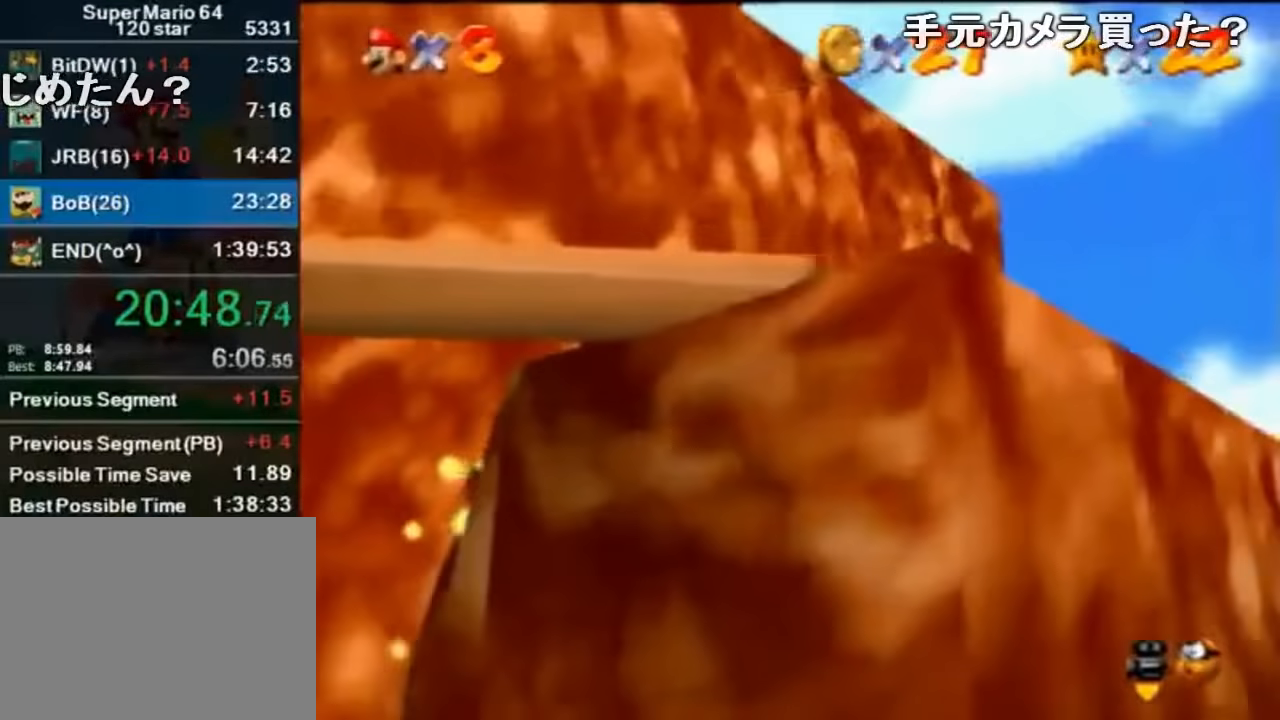
{"buttons": [], "left_stick": "up-right", "events": [[333, "left_stick", "up-right"]]}
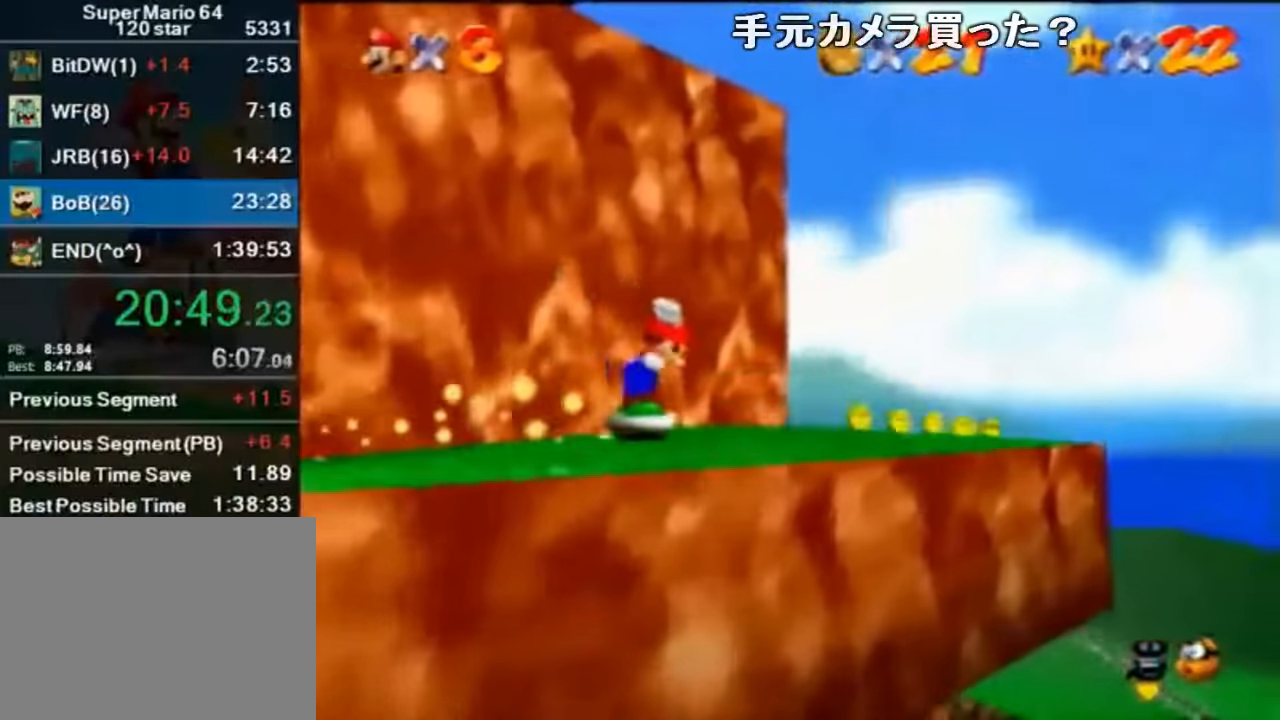
{"buttons": [], "left_stick": "up-right", "events": []}
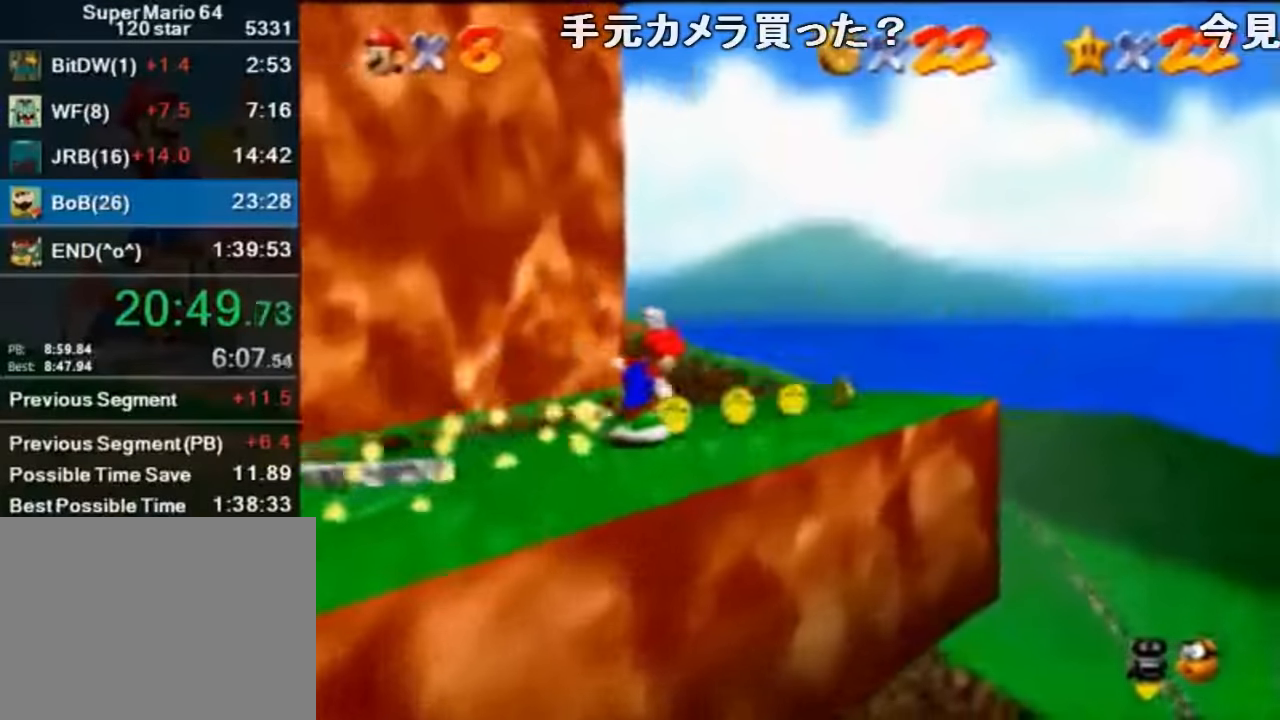
{"buttons": [], "left_stick": "left", "events": [[233, "left_stick", "up-left"], [300, "left_stick", "left"]]}
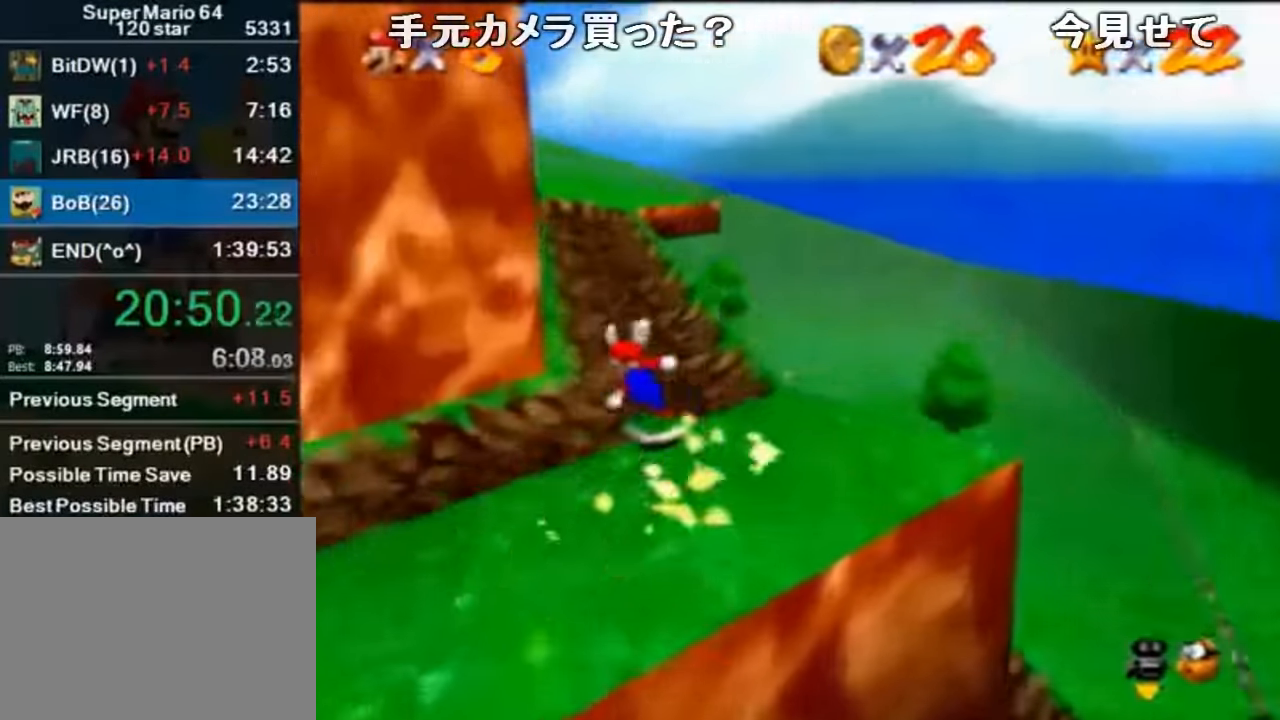
{"buttons": [], "left_stick": "down-left", "events": [[33, "left_stick", "down-left"]]}
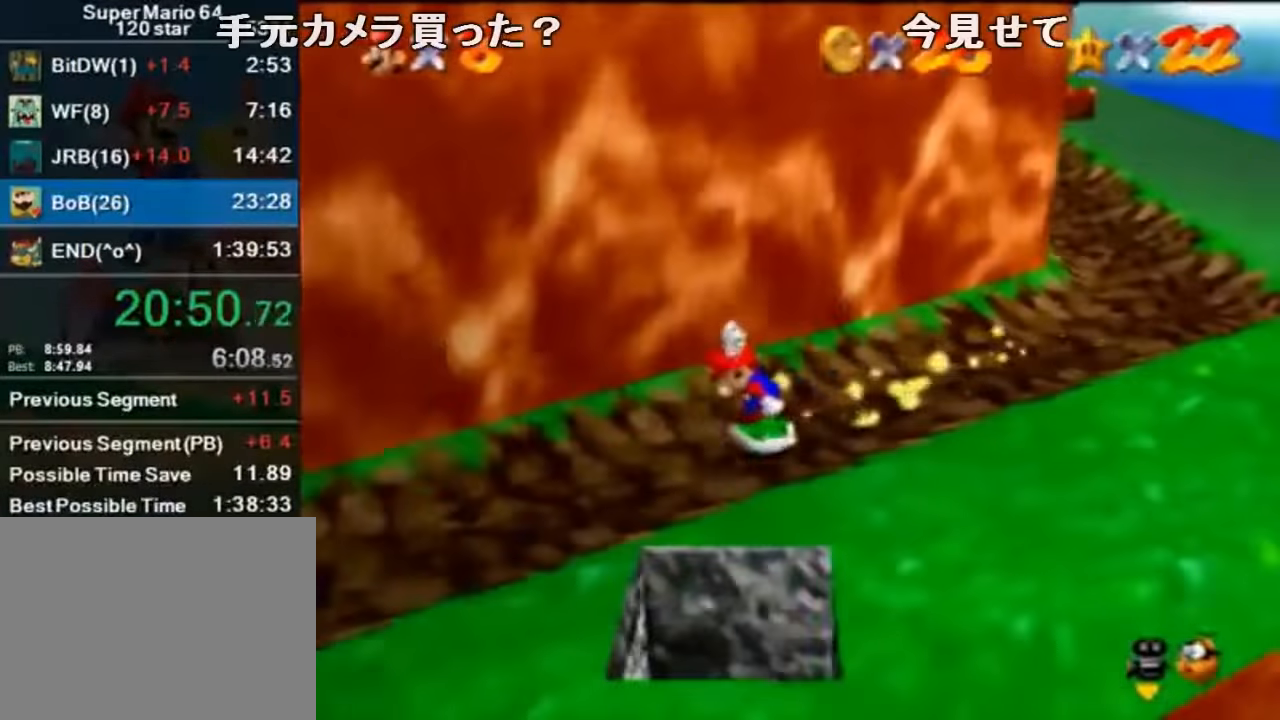
{"buttons": [], "left_stick": "down-left", "events": []}
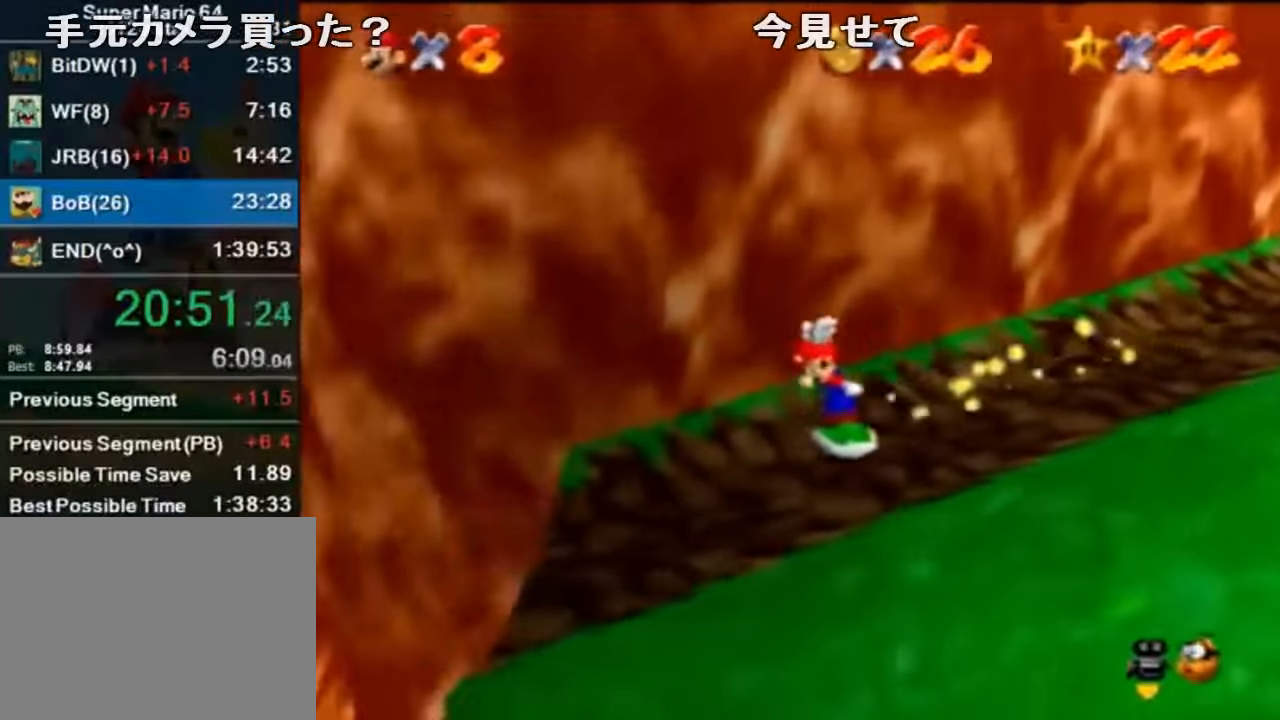
{"buttons": [], "left_stick": "down-left", "events": [[67, "A", "down"], [200, "A", "up"]]}
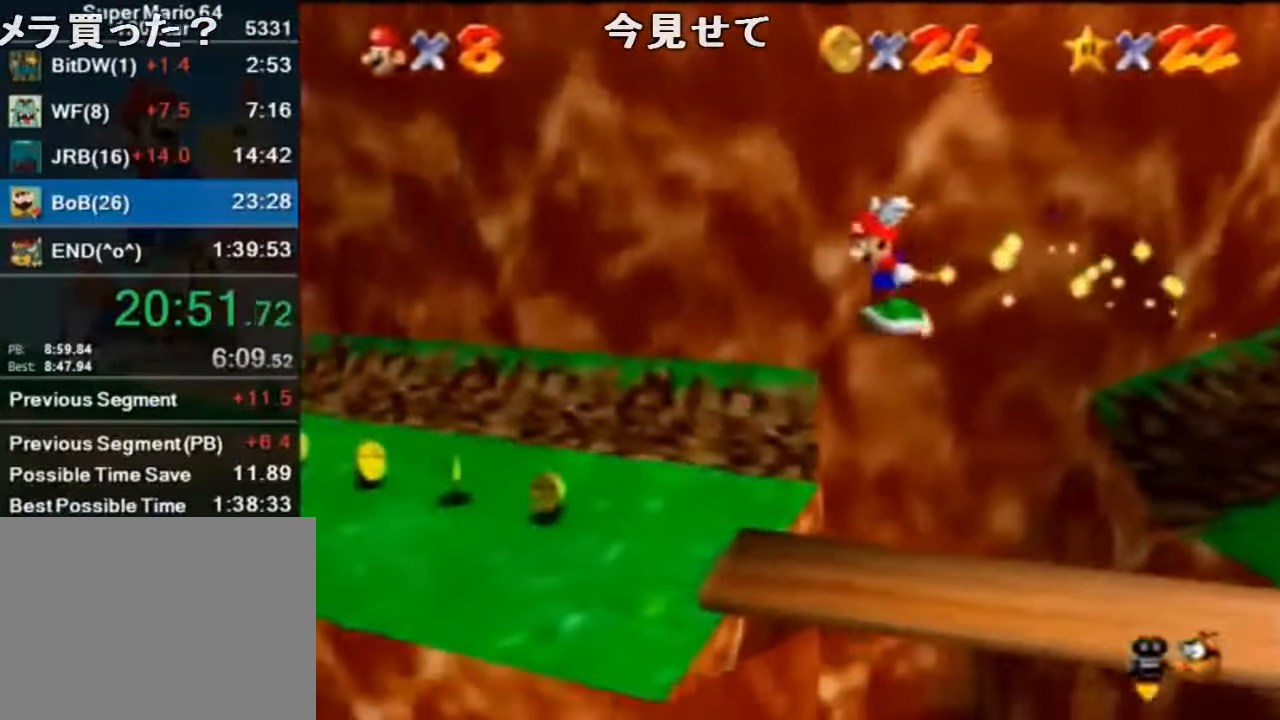
{"buttons": [], "left_stick": "up-left", "events": [[33, "left_stick", "left"], [167, "left_stick", "up-left"]]}
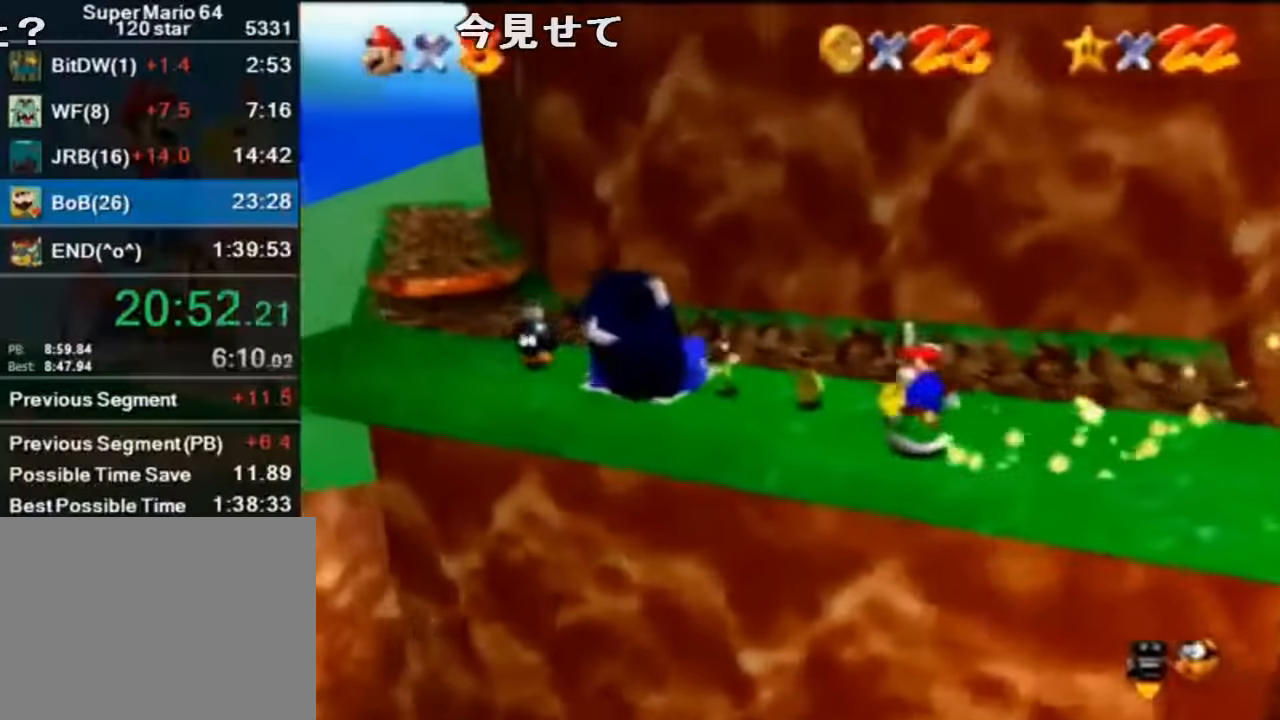
{"buttons": ["A", "Z"], "left_stick": "up", "events": [[134, "left_stick", "up"], [434, "Z", "down"], [467, "A", "down"]]}
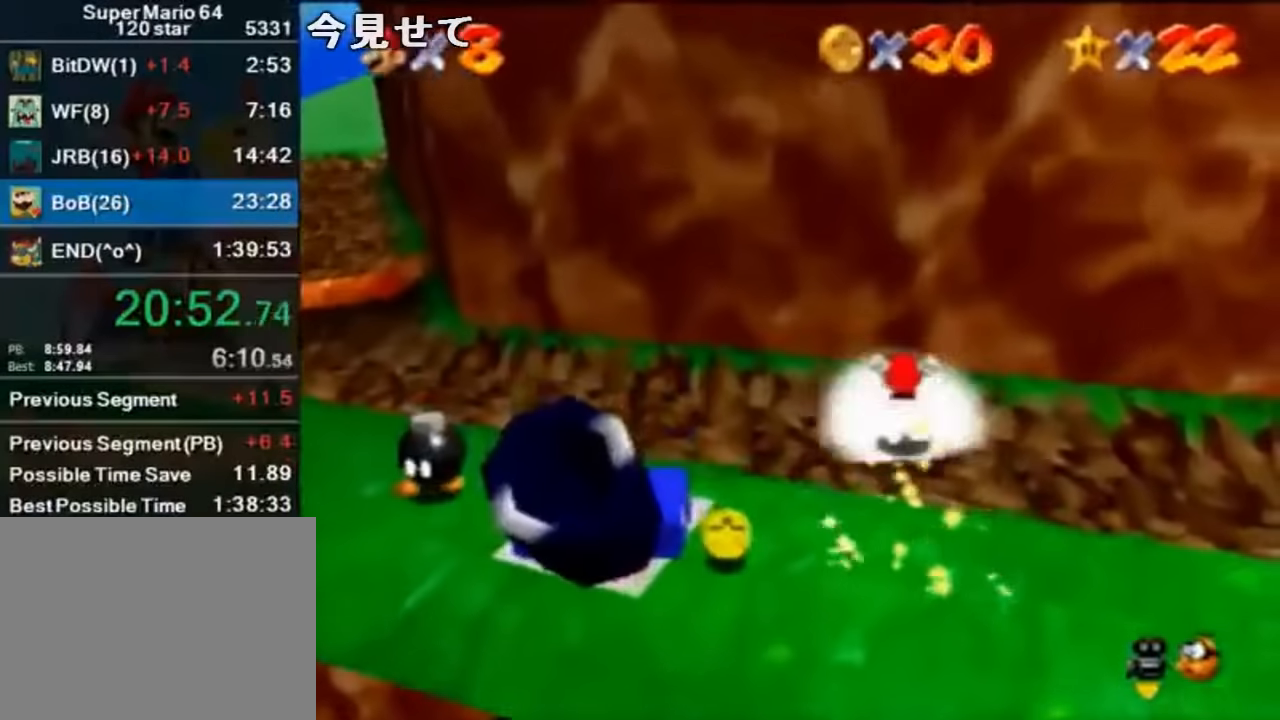
{"buttons": [], "left_stick": "right", "events": [[34, "A", "up"], [167, "Z", "up"], [200, "A", "down"], [200, "left_stick", "right"], [234, "A", "up"]]}
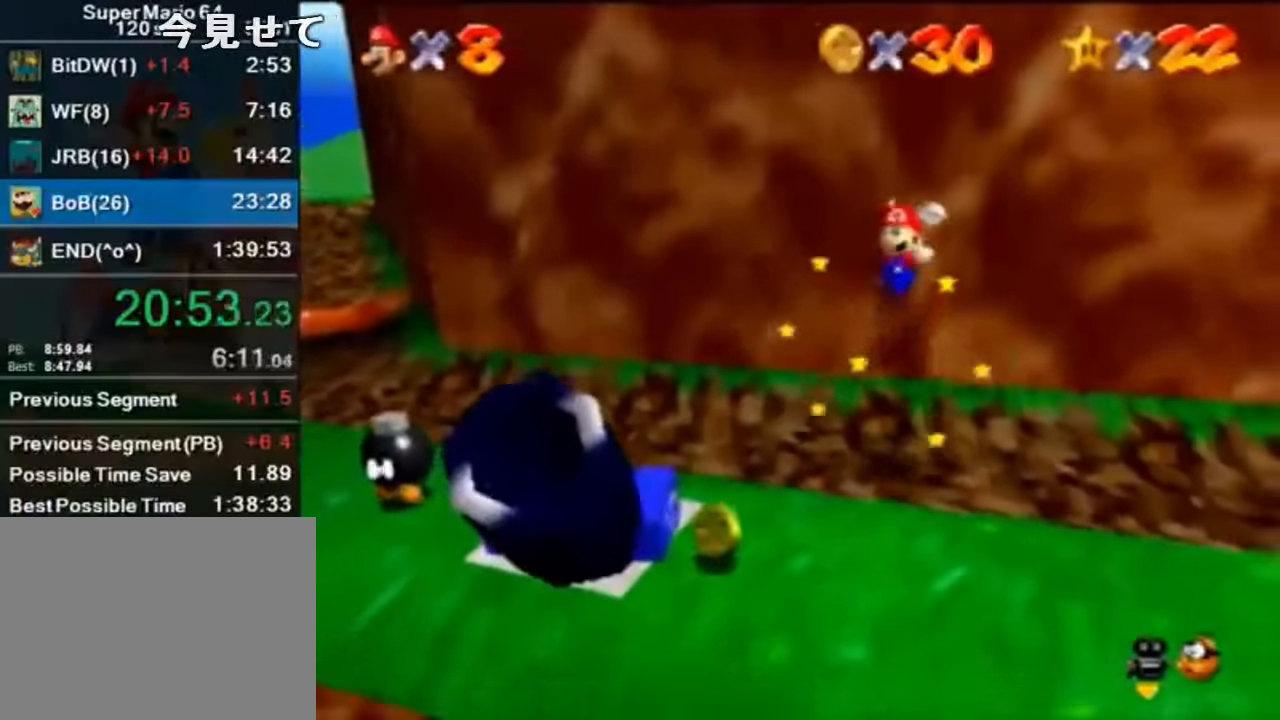
{"buttons": [], "left_stick": "down", "events": [[34, "left_stick", "center"], [167, "left_stick", "down-right"], [334, "A", "down"], [334, "left_stick", "down"], [367, "A", "up"]]}
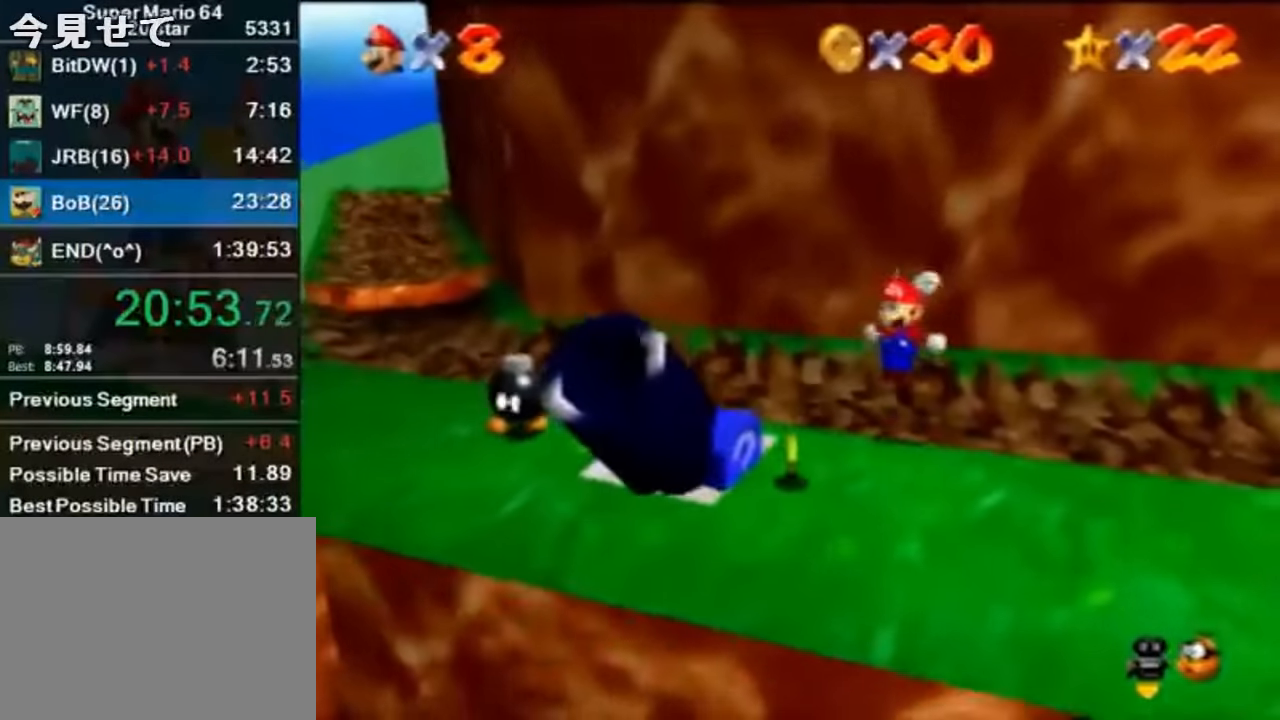
{"buttons": ["A"], "left_stick": "down-left", "events": [[300, "A", "down"], [334, "left_stick", "down-left"]]}
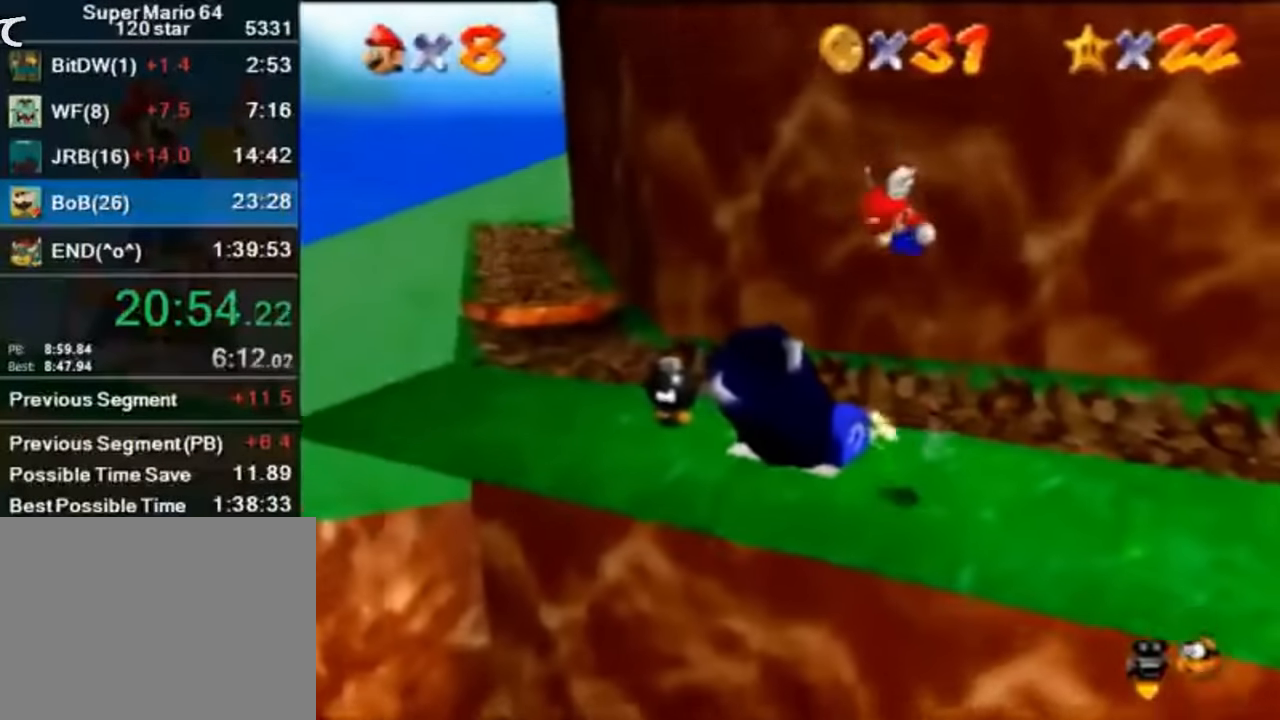
{"buttons": ["A"], "left_stick": "center", "events": [[267, "left_stick", "center"]]}
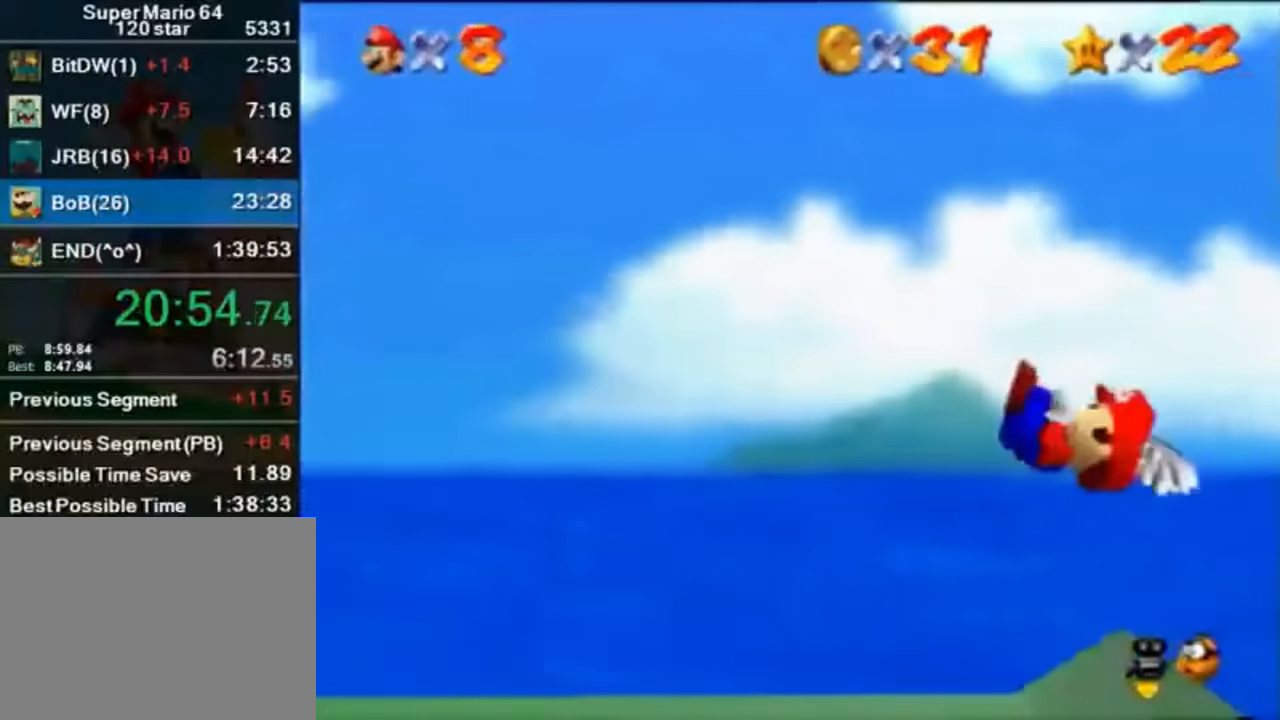
{"buttons": ["A"], "left_stick": "left", "events": [[300, "left_stick", "left"]]}
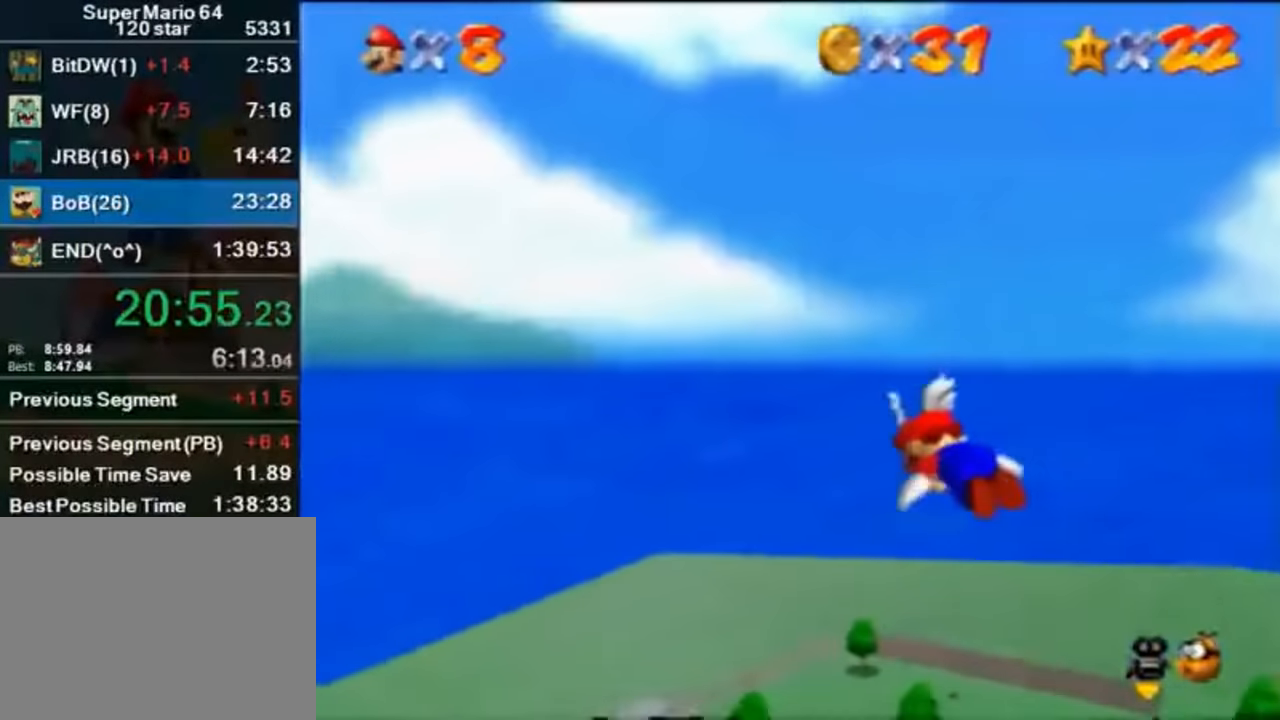
{"buttons": [], "left_stick": "left", "events": [[200, "A", "up"]]}
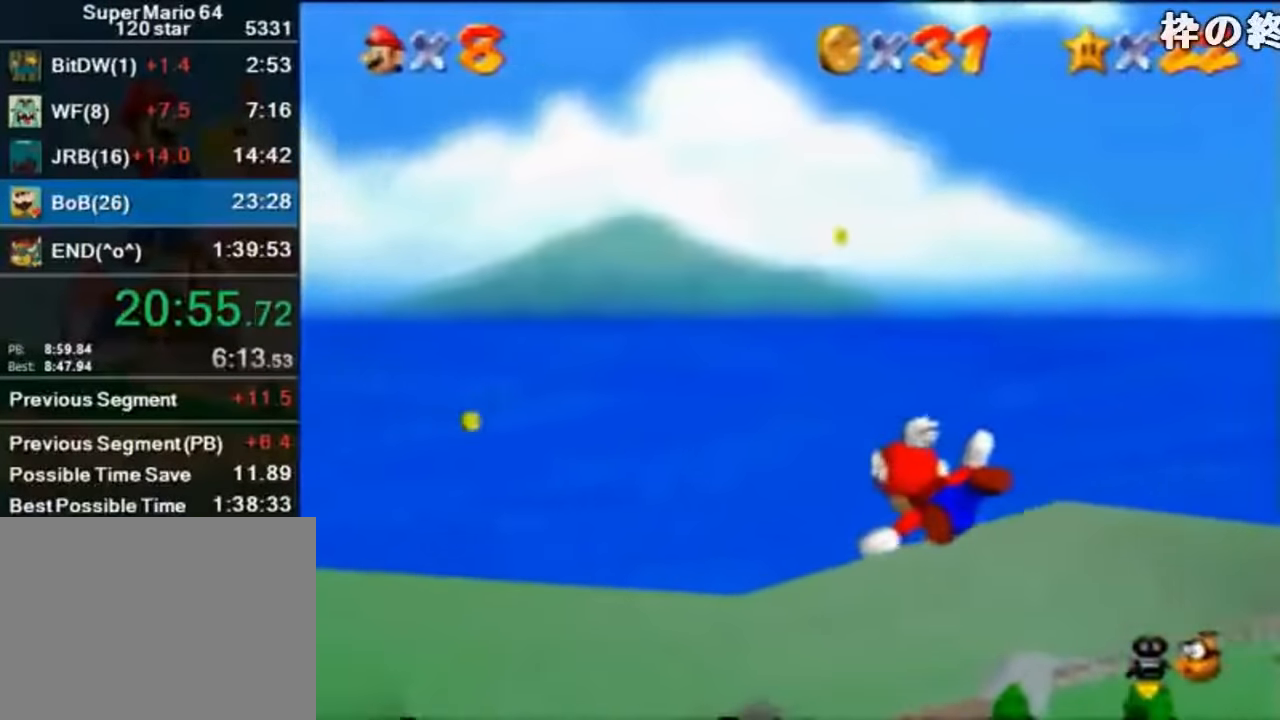
{"buttons": [], "left_stick": "center", "events": [[34, "left_stick", "center"], [167, "left_stick", "left"], [467, "left_stick", "center"]]}
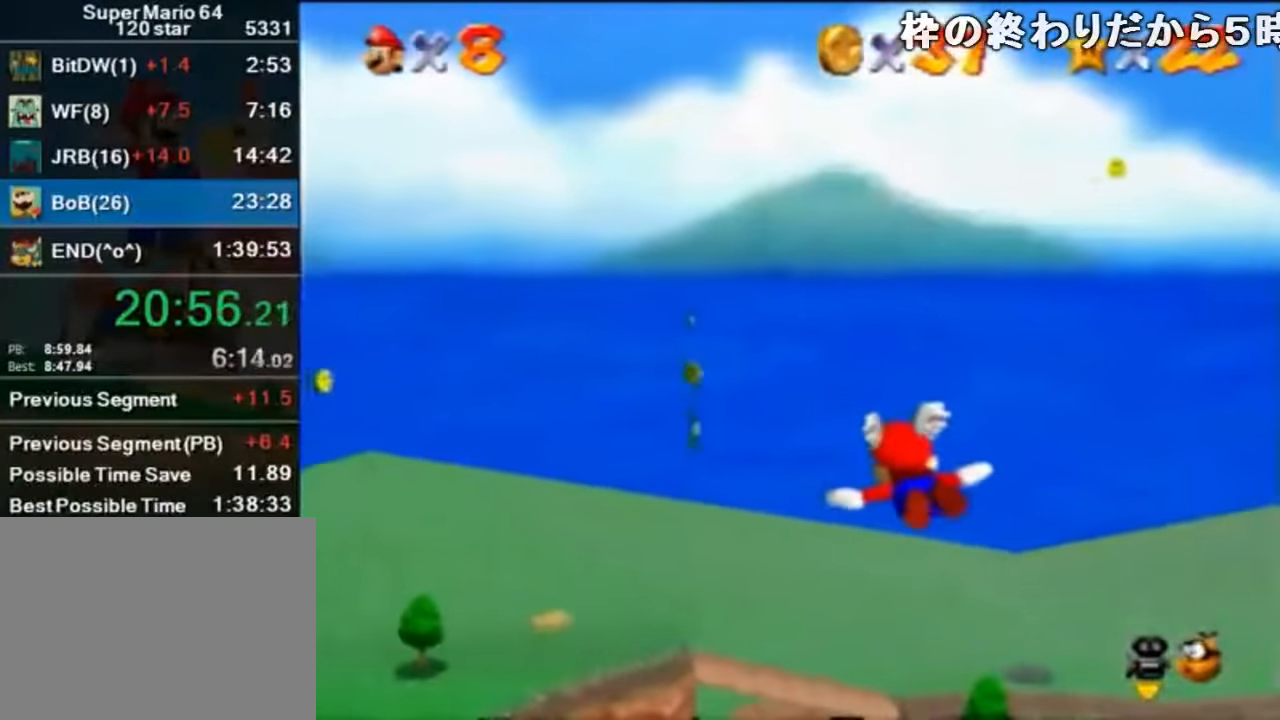
{"buttons": [], "left_stick": "center", "events": [[400, "left_stick", "up-left"], [500, "left_stick", "center"]]}
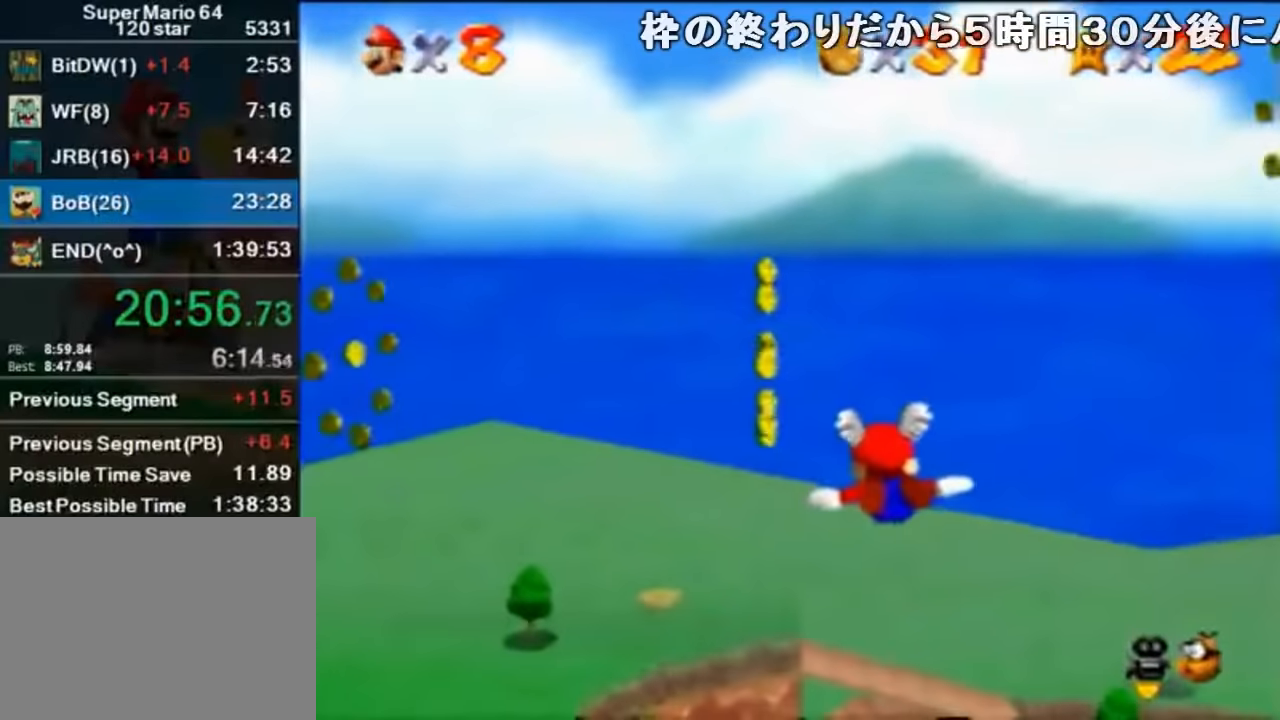
{"buttons": [], "left_stick": "center", "events": []}
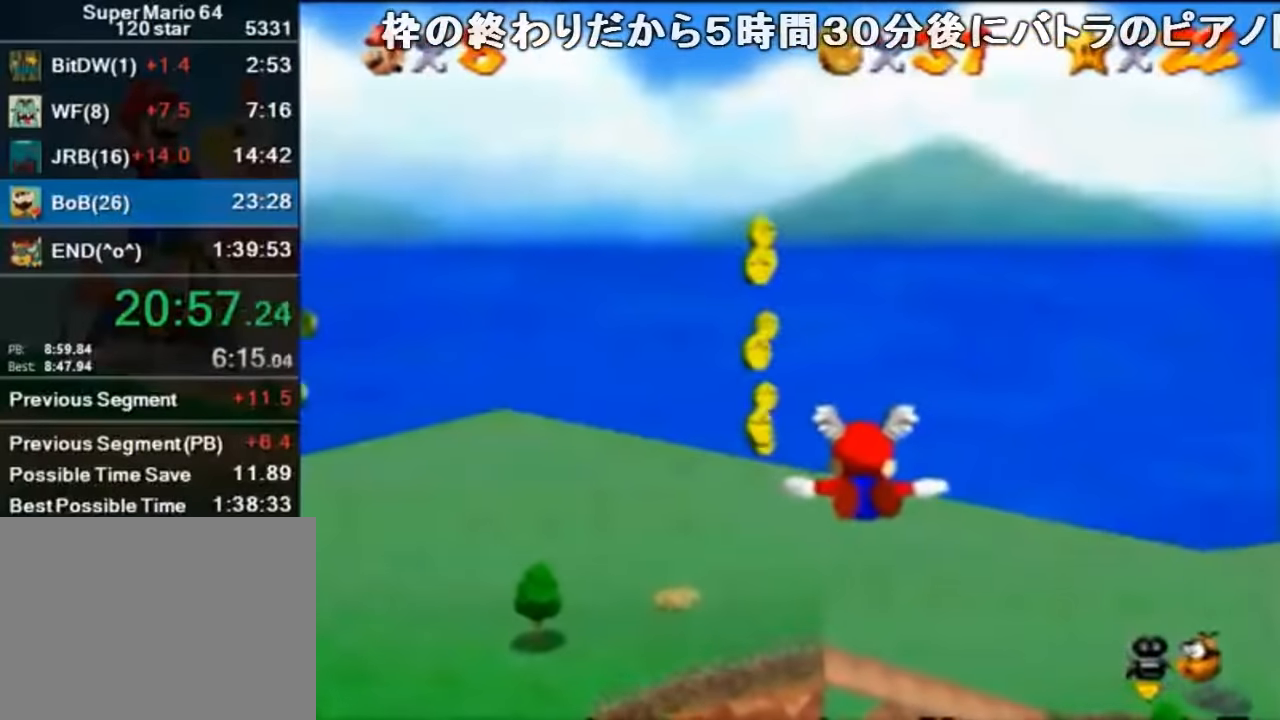
{"buttons": [], "left_stick": "left", "events": [[34, "left_stick", "left"]]}
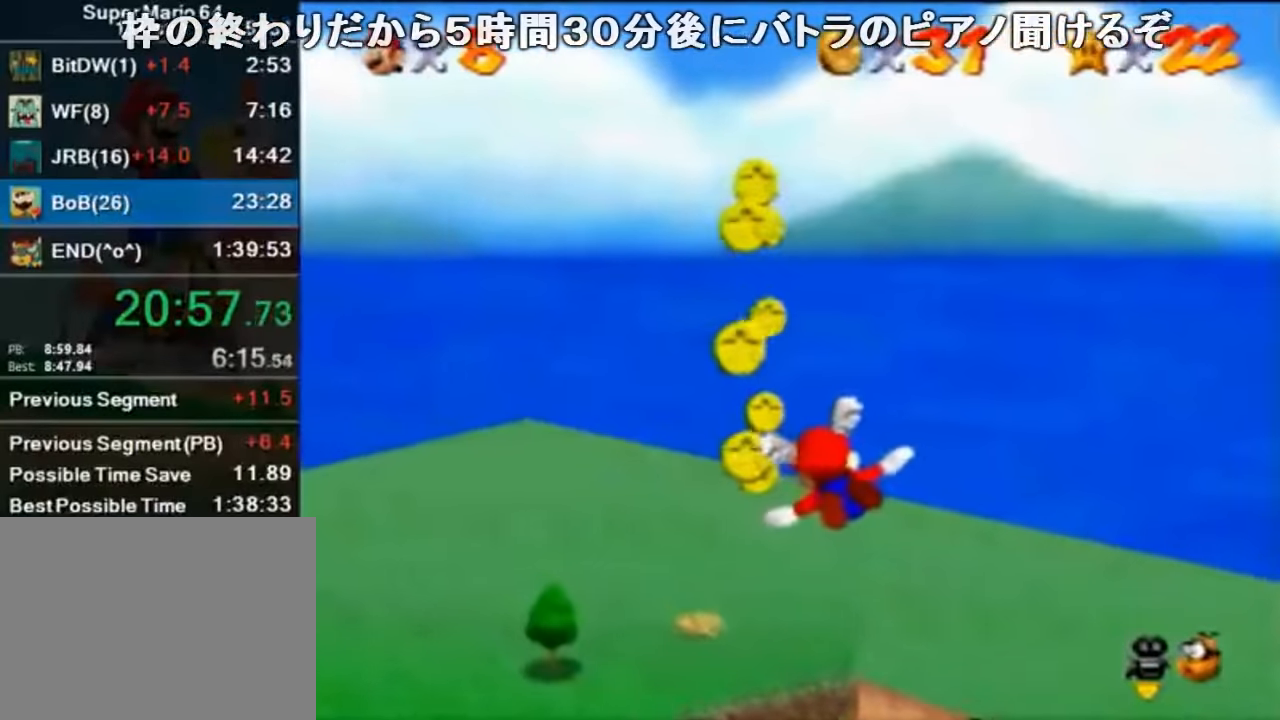
{"buttons": [], "left_stick": "left", "events": [[67, "left_stick", "down-left"], [367, "left_stick", "left"]]}
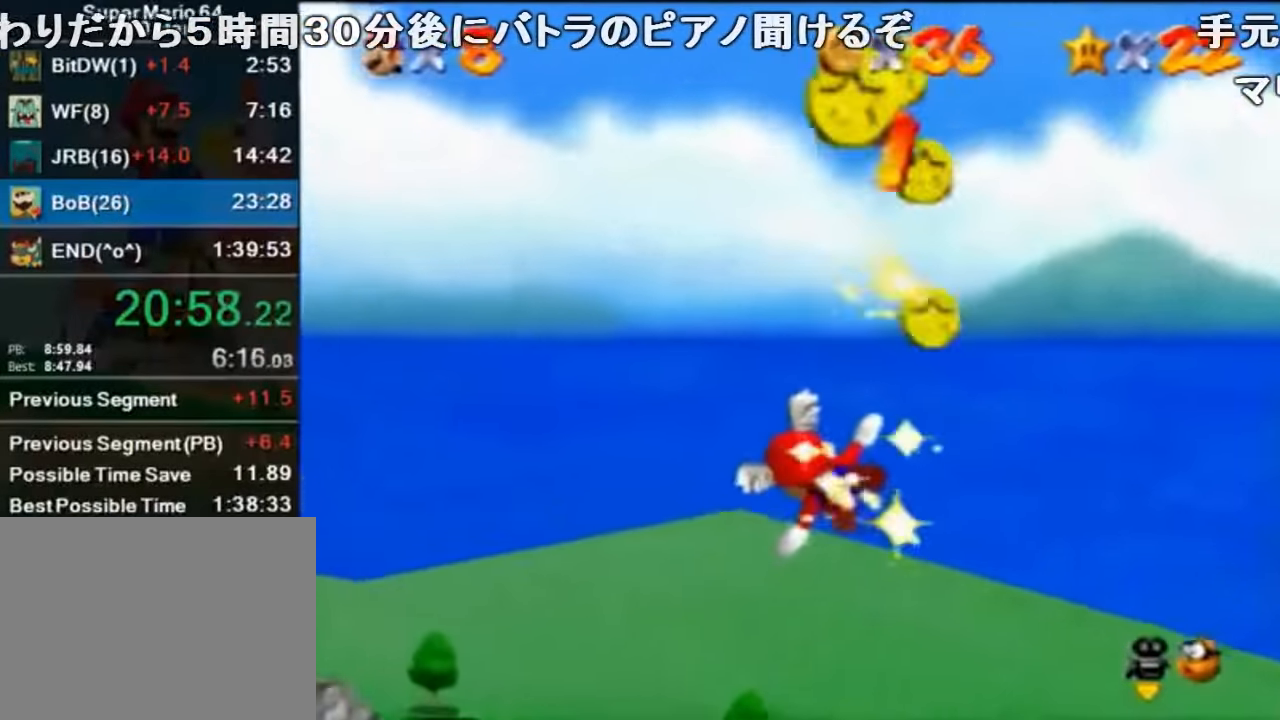
{"buttons": [], "left_stick": "left", "events": []}
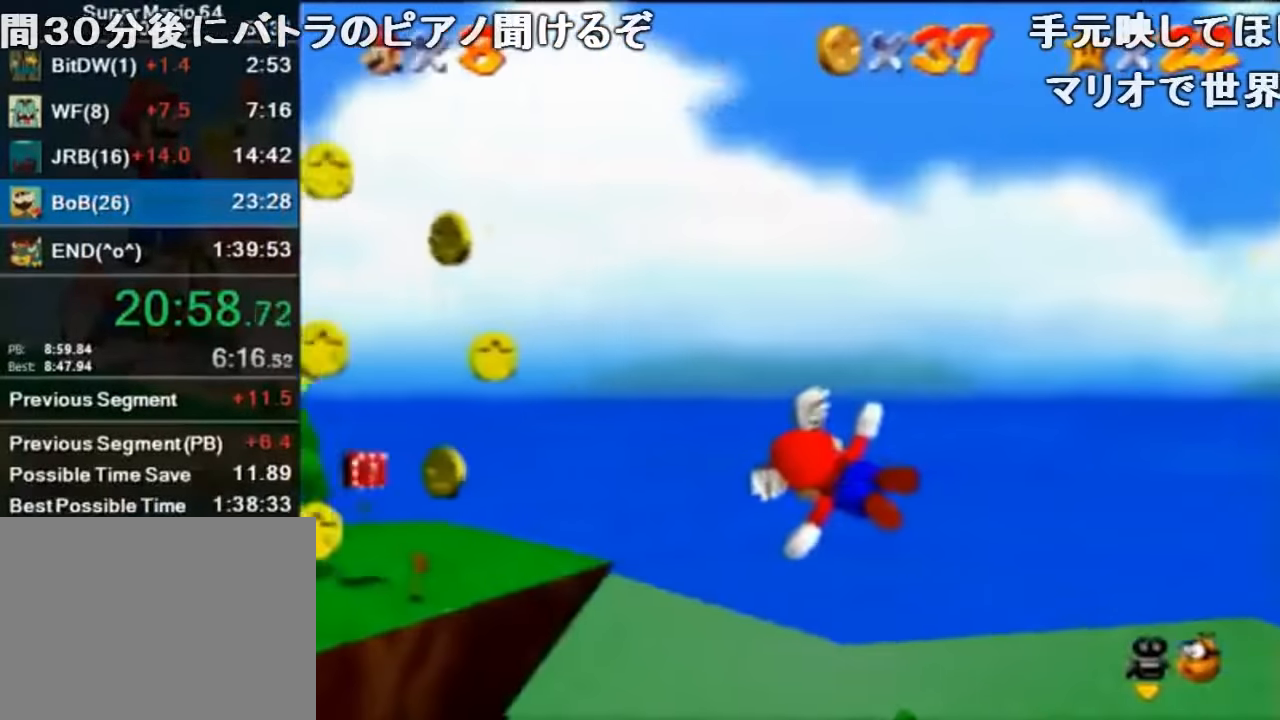
{"buttons": [], "left_stick": "down-right", "events": [[334, "left_stick", "up-right"], [500, "left_stick", "down-right"]]}
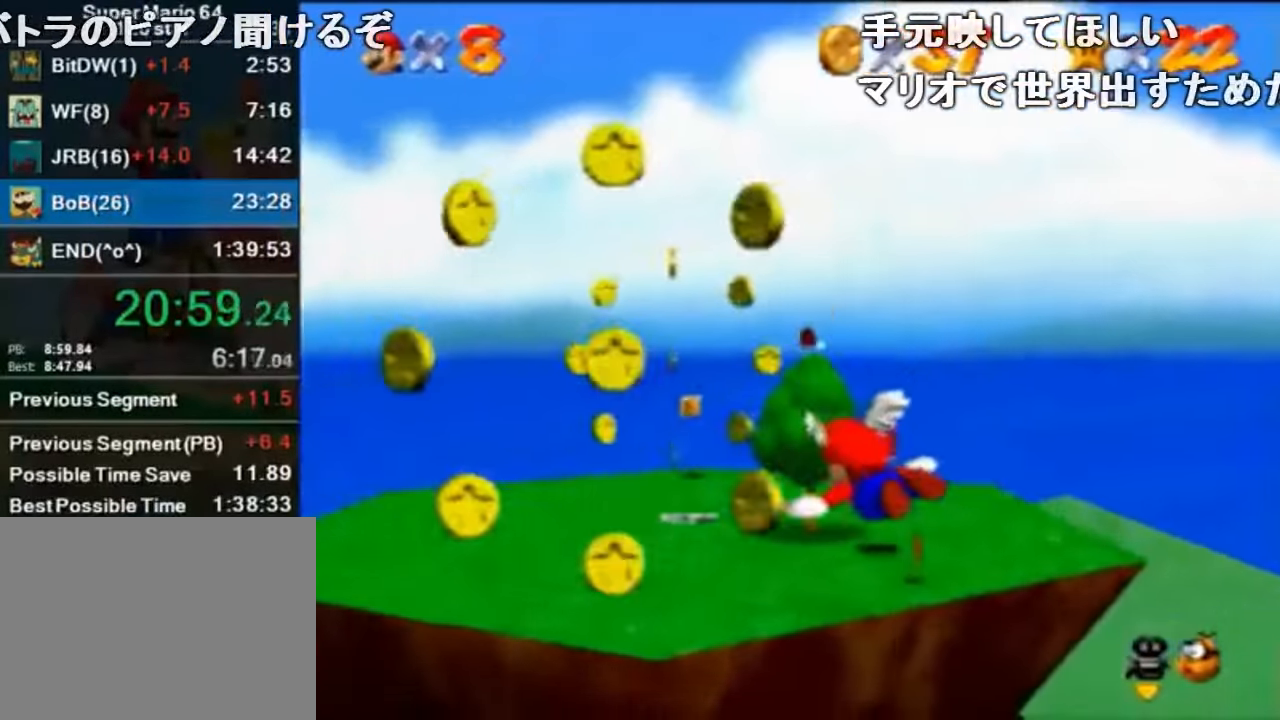
{"buttons": [], "left_stick": "center", "events": [[334, "left_stick", "center"]]}